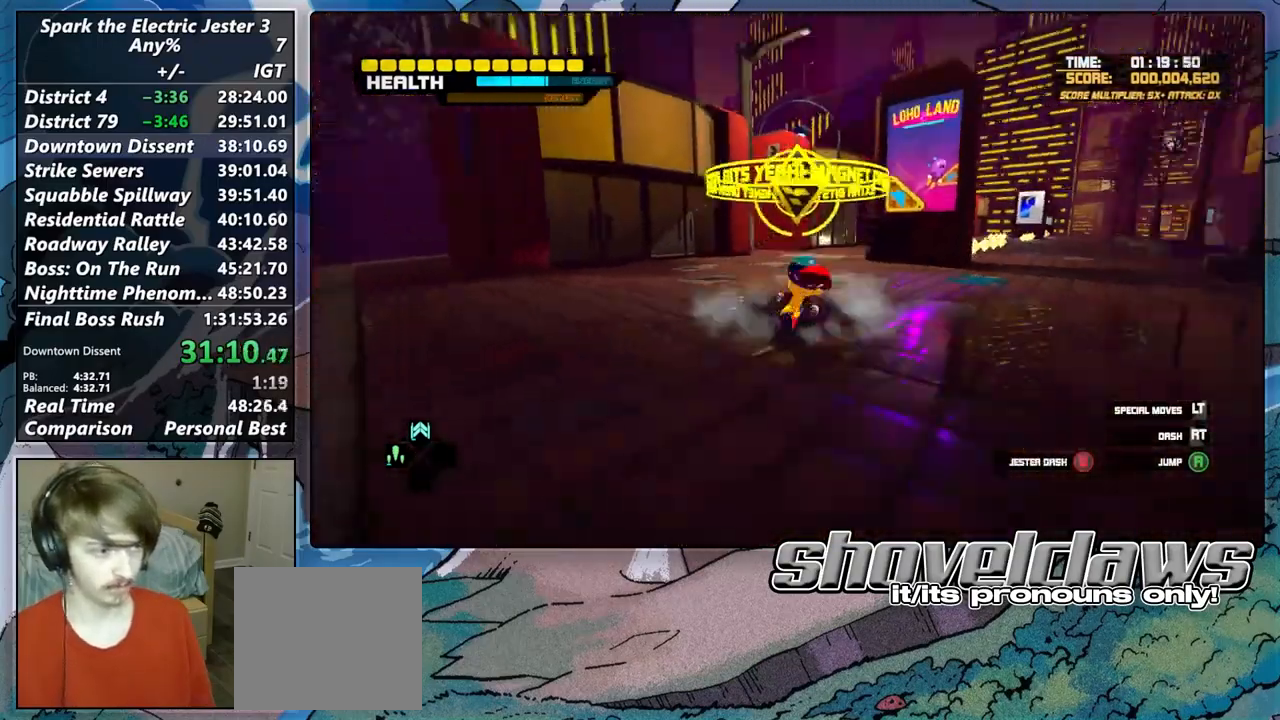
Gameplay with a controller (PlayStation layout); each line is a JSON object with the inputs held at the frame after it. "events" lists button and stick changes between this image and that frame as [ms after this image, input, new state], when the widget could be followed in between.
{"buttons": ["CIRCLE", "DPAD_UP"], "left_stick": "up", "right_stick": "up-left", "events": [[83, "left_stick", "up"], [100, "right_stick", "center"], [417, "CIRCLE", "down"], [467, "right_stick", "up-left"], [483, "DPAD_UP", "down"]]}
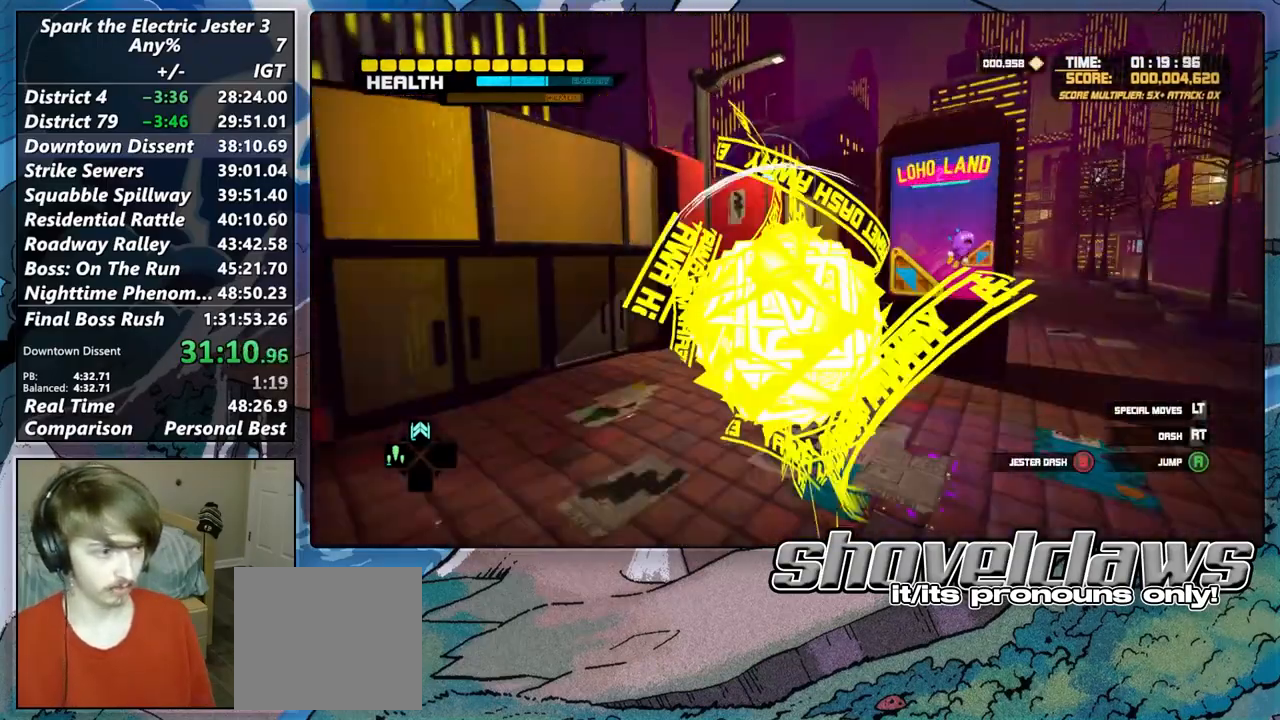
{"buttons": [], "left_stick": "up", "right_stick": "center", "events": [[17, "right_stick", "center"], [50, "CIRCLE", "up"], [50, "DPAD_UP", "up"]]}
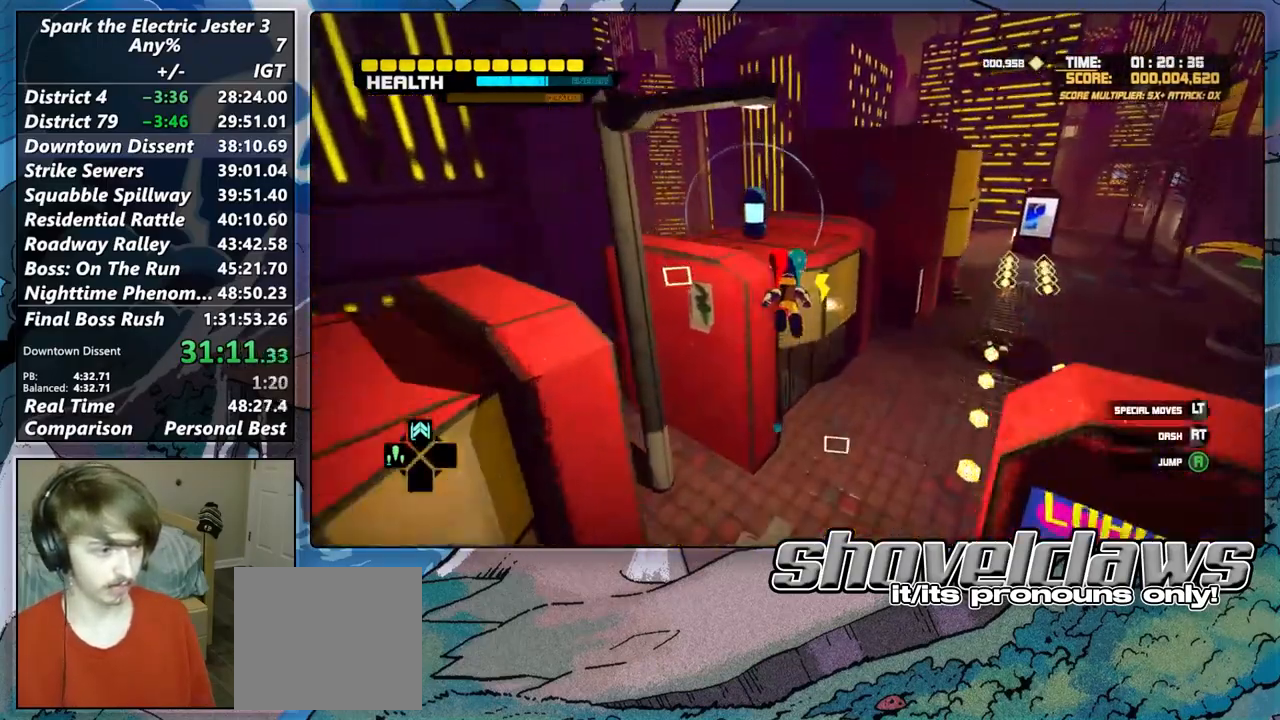
{"buttons": [], "left_stick": "up-right", "right_stick": "center", "events": [[433, "left_stick", "up-right"]]}
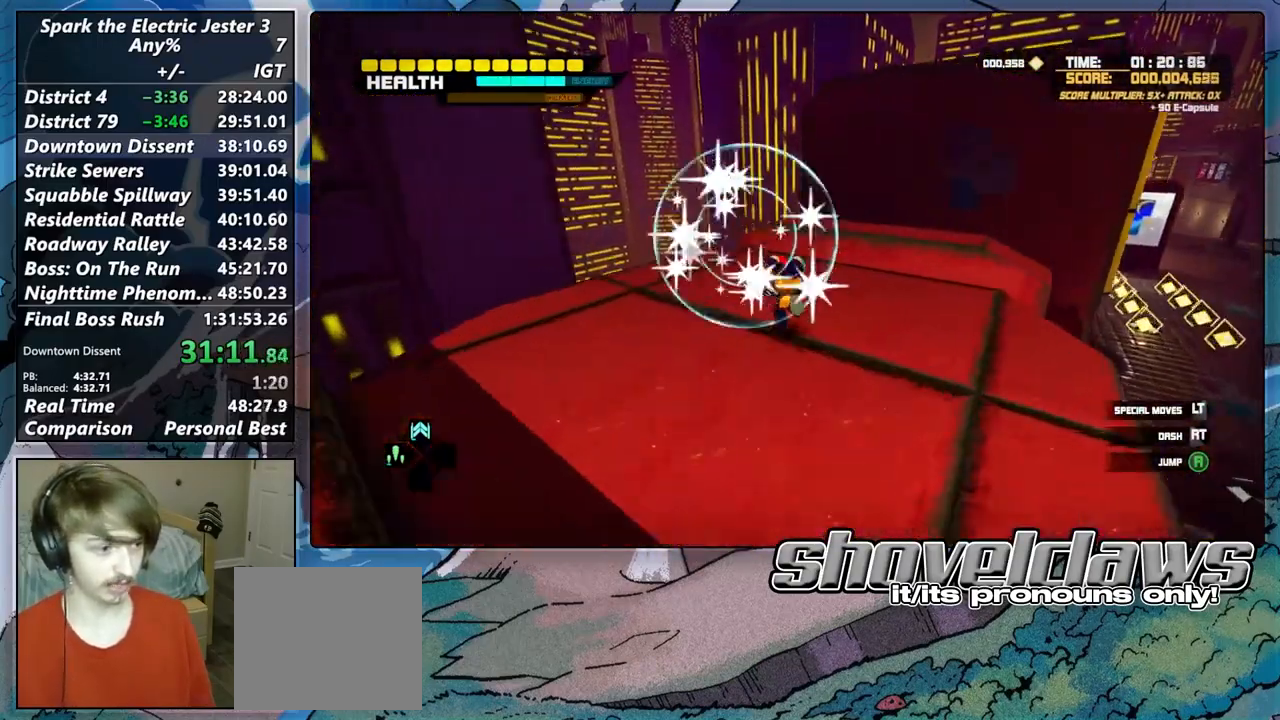
{"buttons": [], "left_stick": "up-right", "right_stick": "center", "events": [[17, "CROSS", "down"], [450, "CROSS", "up"]]}
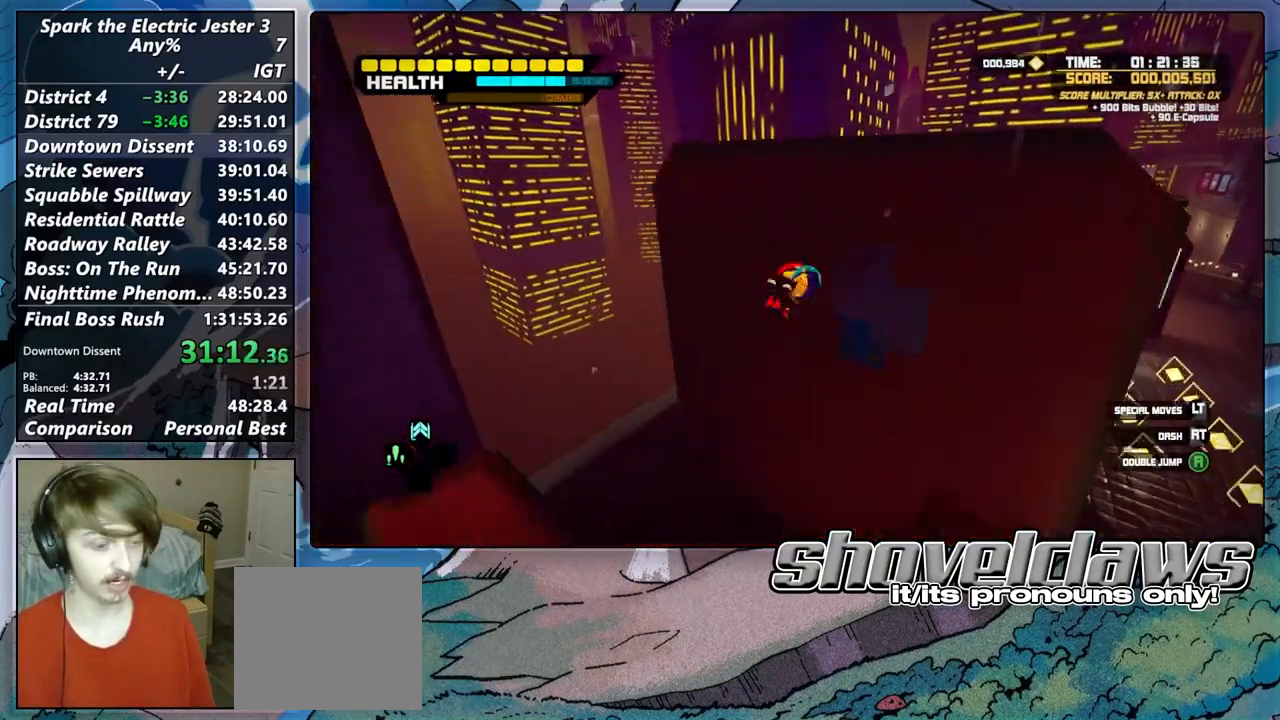
{"buttons": ["CROSS"], "left_stick": "up-right", "right_stick": "center", "events": [[33, "CROSS", "down"], [183, "CROSS", "up"], [267, "CROSS", "down"]]}
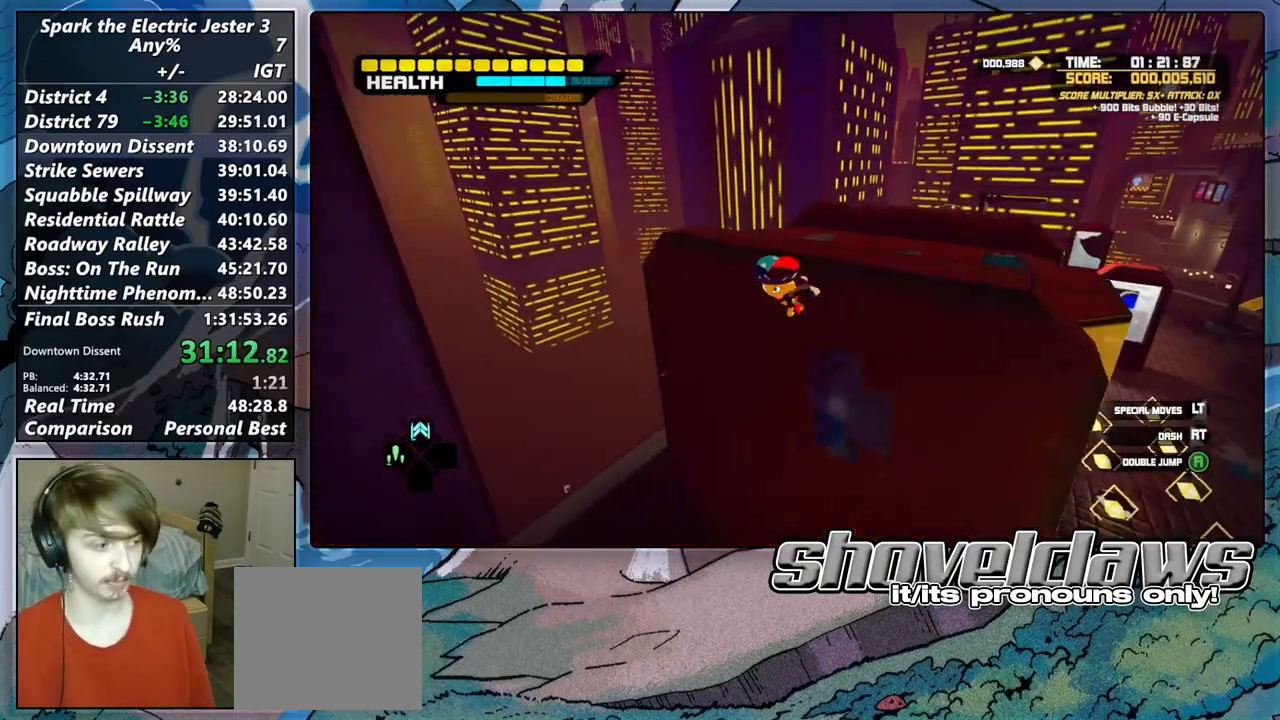
{"buttons": ["CROSS", "L2"], "left_stick": "up-right", "right_stick": "center", "events": [[100, "CROSS", "up"], [100, "R2", "down"], [300, "R2", "up"], [350, "L2", "down"], [450, "CROSS", "down"]]}
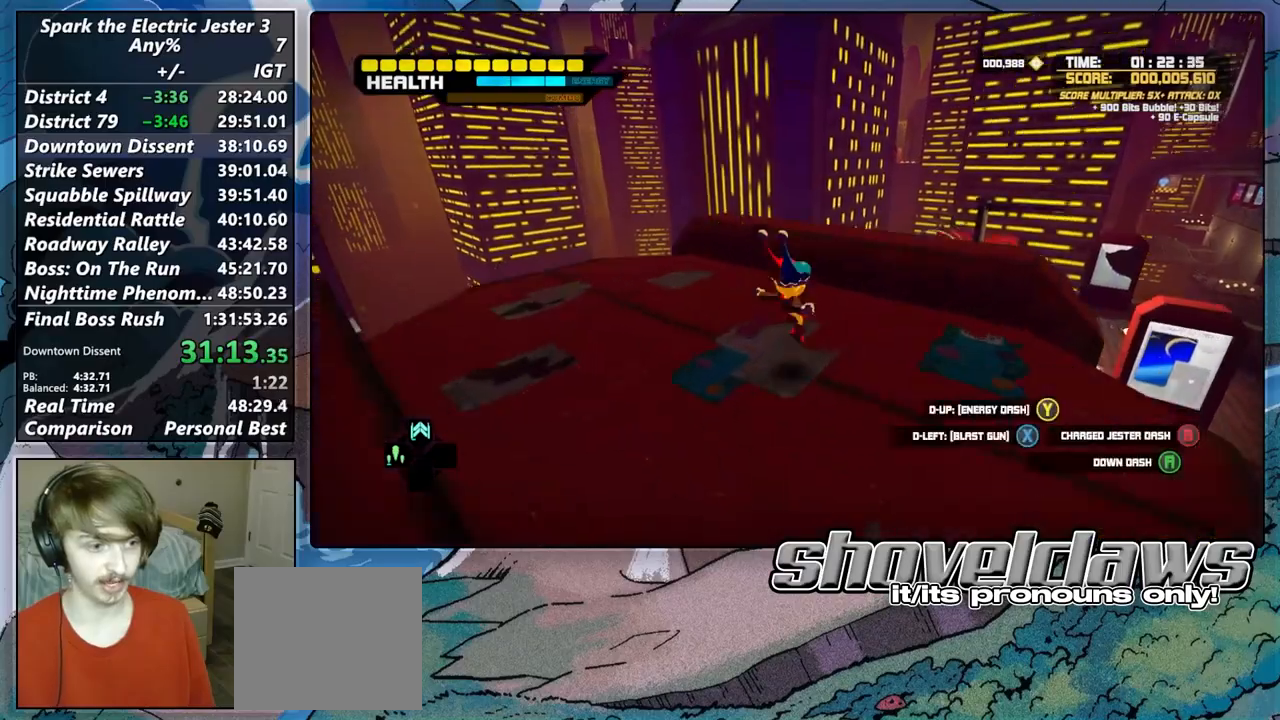
{"buttons": [], "left_stick": "up-right", "right_stick": "center", "events": [[67, "CROSS", "up"], [117, "CROSS", "down"], [117, "L2", "up"], [383, "CROSS", "up"]]}
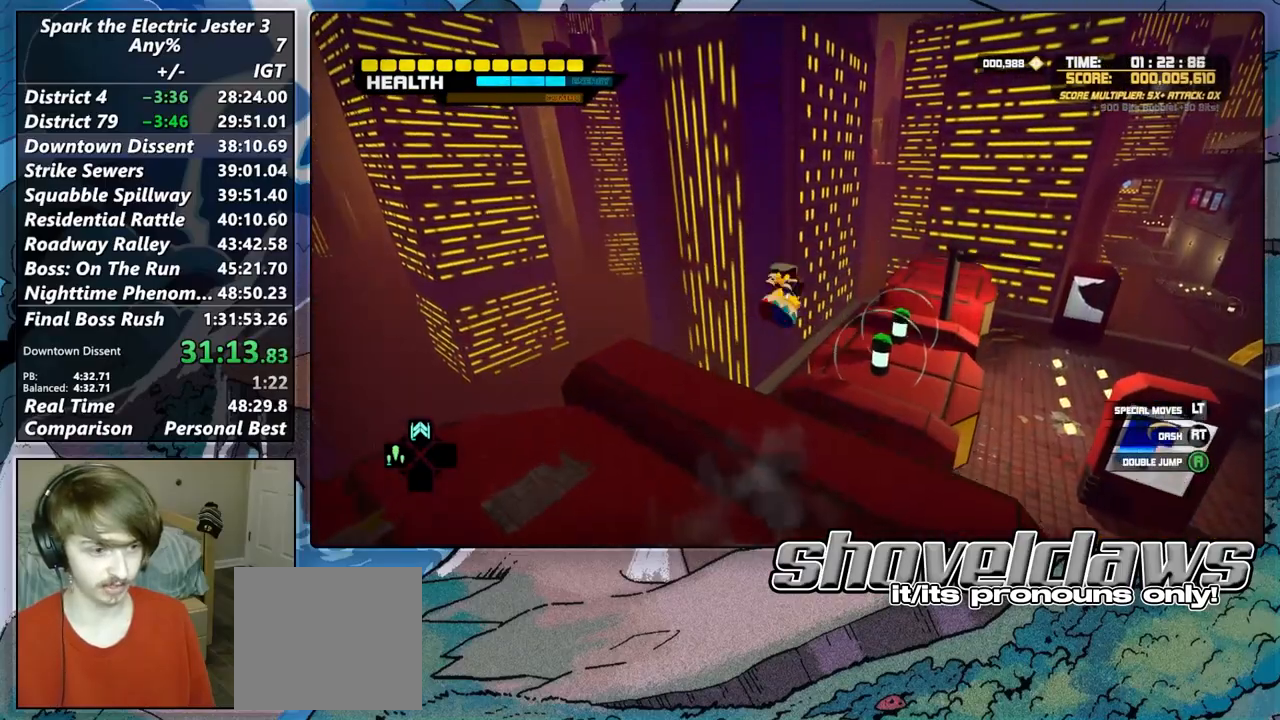
{"buttons": ["CROSS", "L2"], "left_stick": "up", "right_stick": "center", "events": [[17, "R2", "down"], [50, "right_stick", "right"], [67, "left_stick", "up"], [183, "right_stick", "center"], [217, "R2", "up"], [300, "L2", "down"], [383, "CROSS", "down"]]}
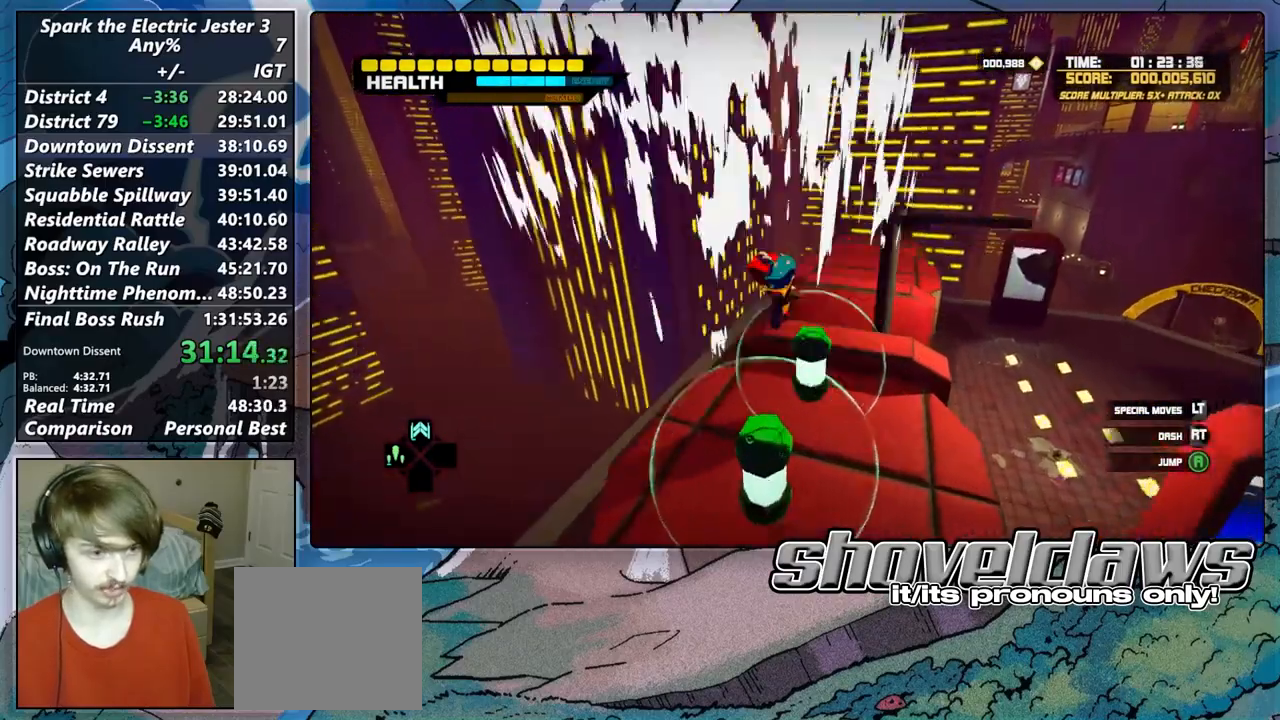
{"buttons": [], "left_stick": "up-right", "right_stick": "center", "events": [[17, "CROSS", "up"], [17, "left_stick", "up-right"], [83, "L2", "up"], [283, "R2", "down"], [500, "R2", "up"]]}
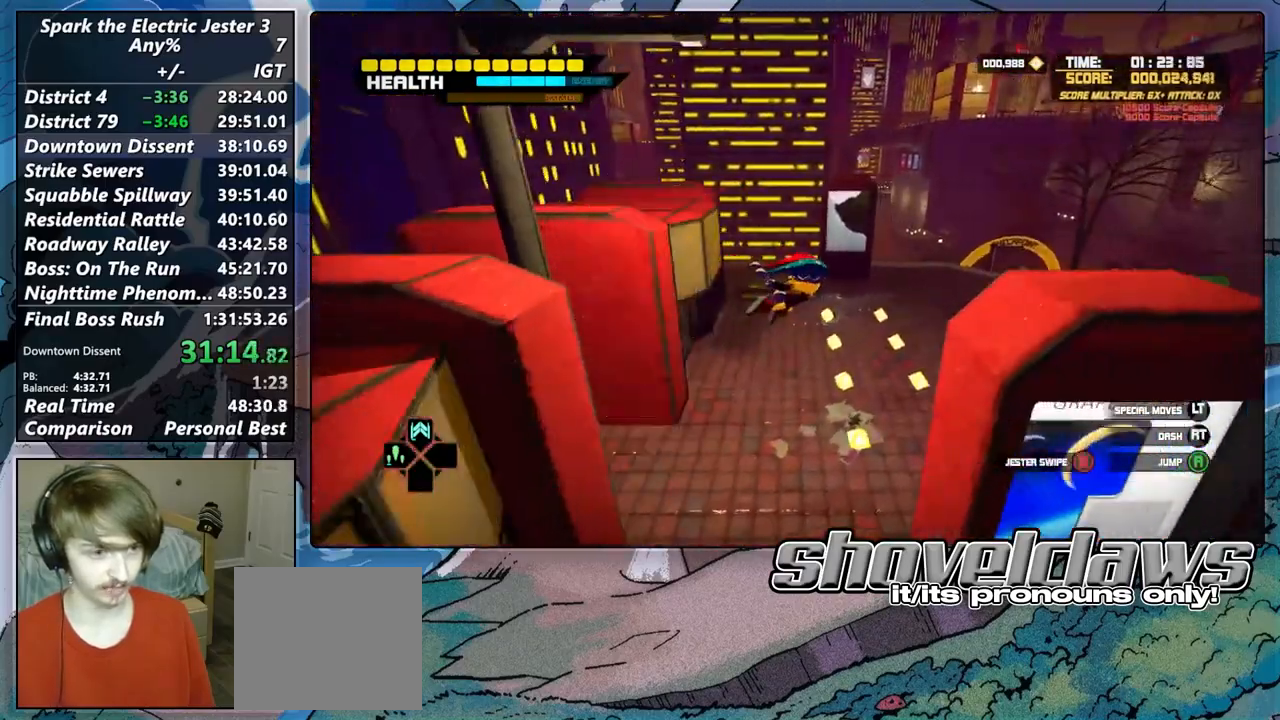
{"buttons": [], "left_stick": "up-right", "right_stick": "center", "events": []}
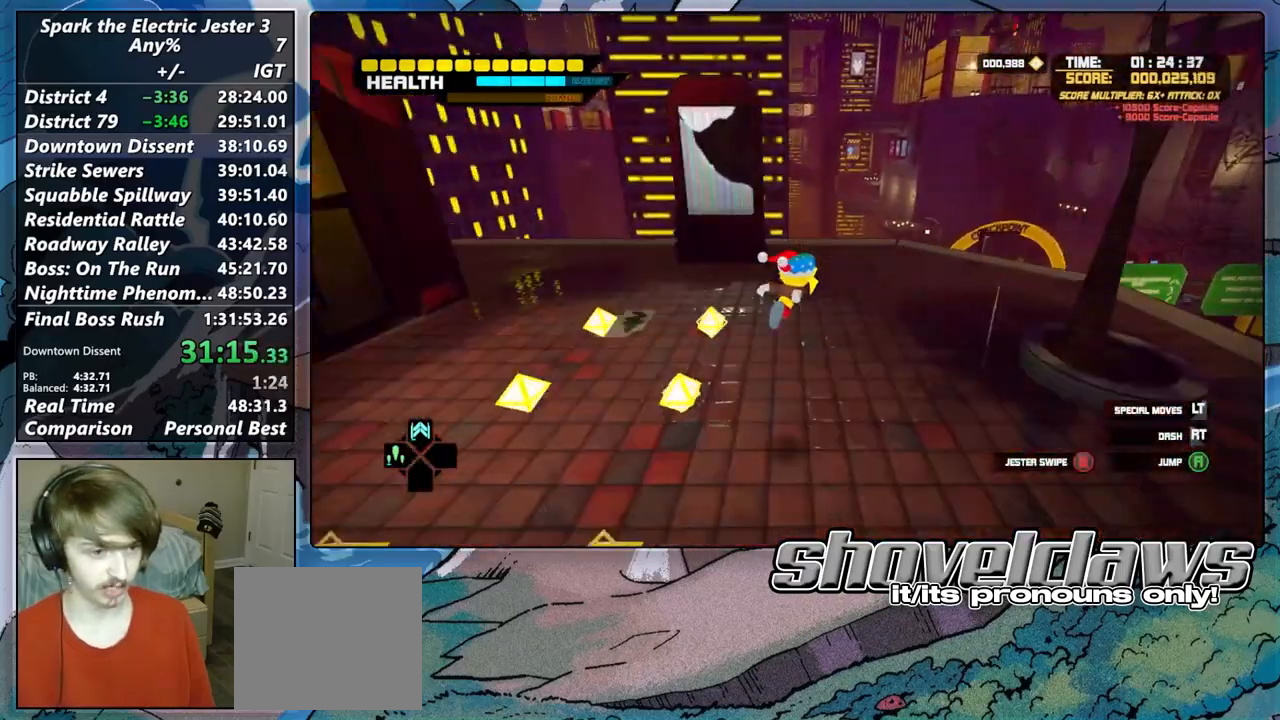
{"buttons": ["CROSS"], "left_stick": "up-right", "right_stick": "center", "events": [[350, "CROSS", "down"]]}
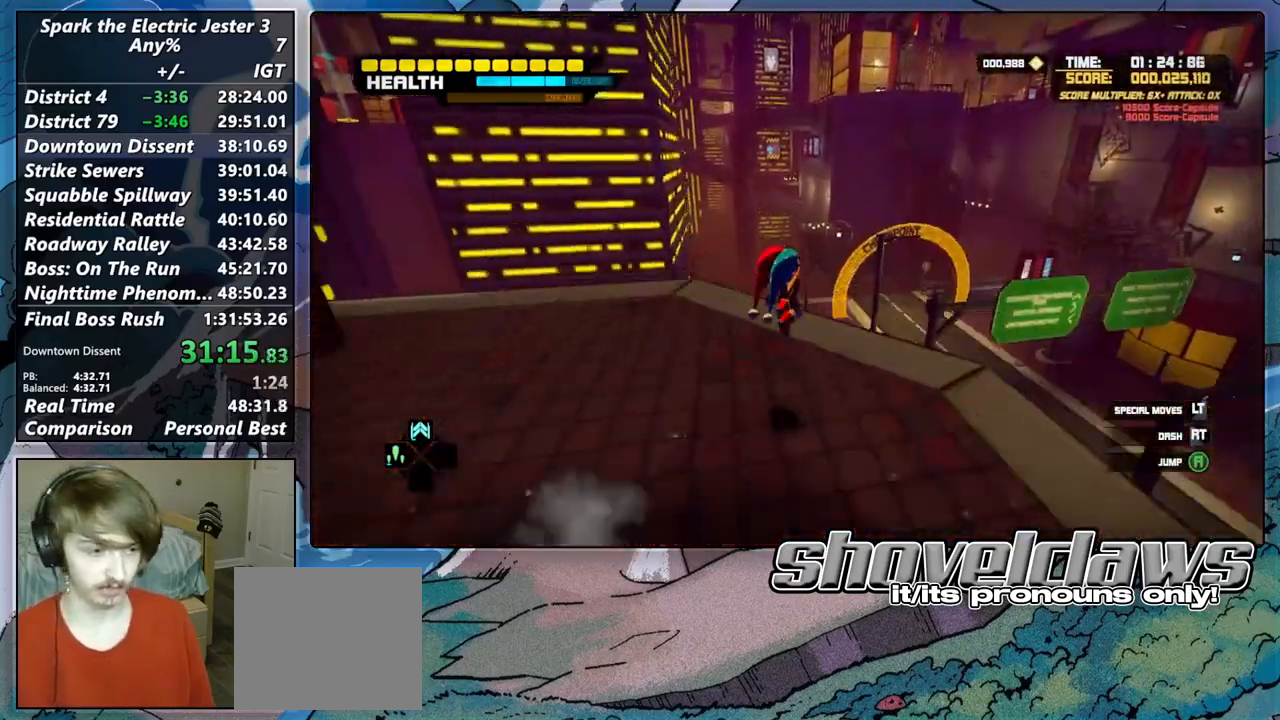
{"buttons": [], "left_stick": "up", "right_stick": "center", "events": [[17, "left_stick", "up"], [217, "CROSS", "up"]]}
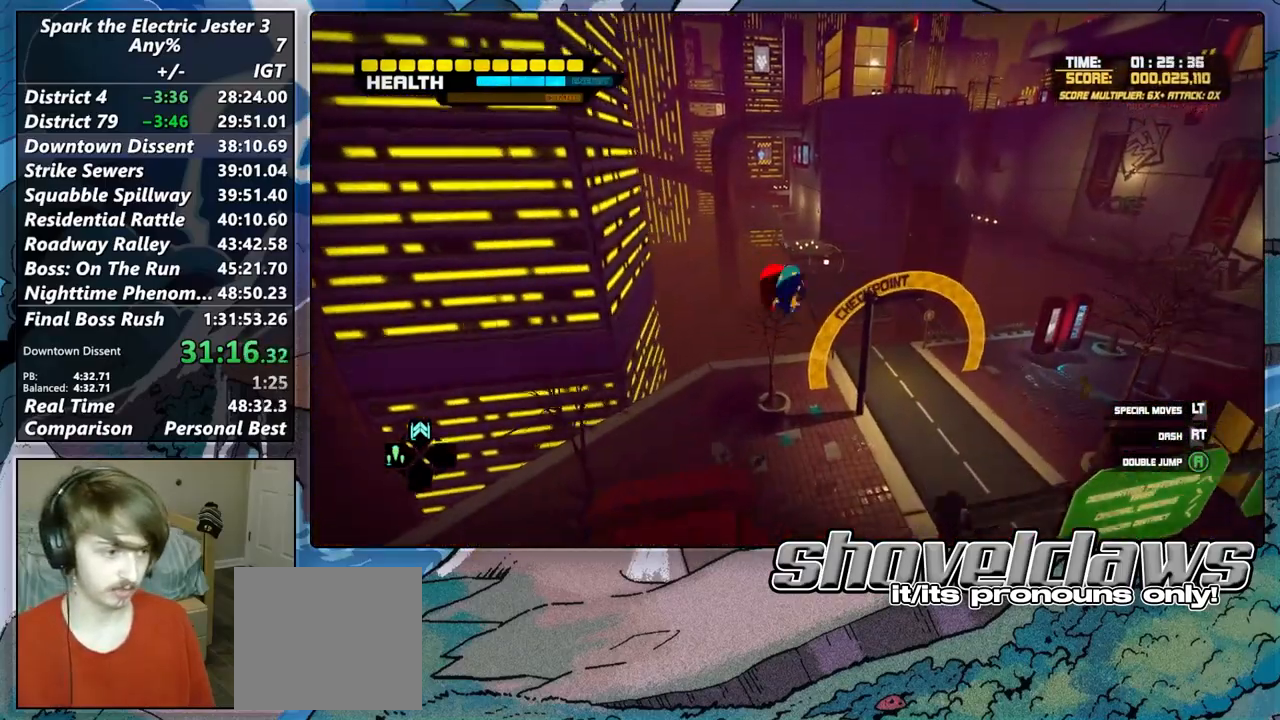
{"buttons": [], "left_stick": "up", "right_stick": "center", "events": [[83, "DPAD_UP", "down"], [167, "DPAD_UP", "up"]]}
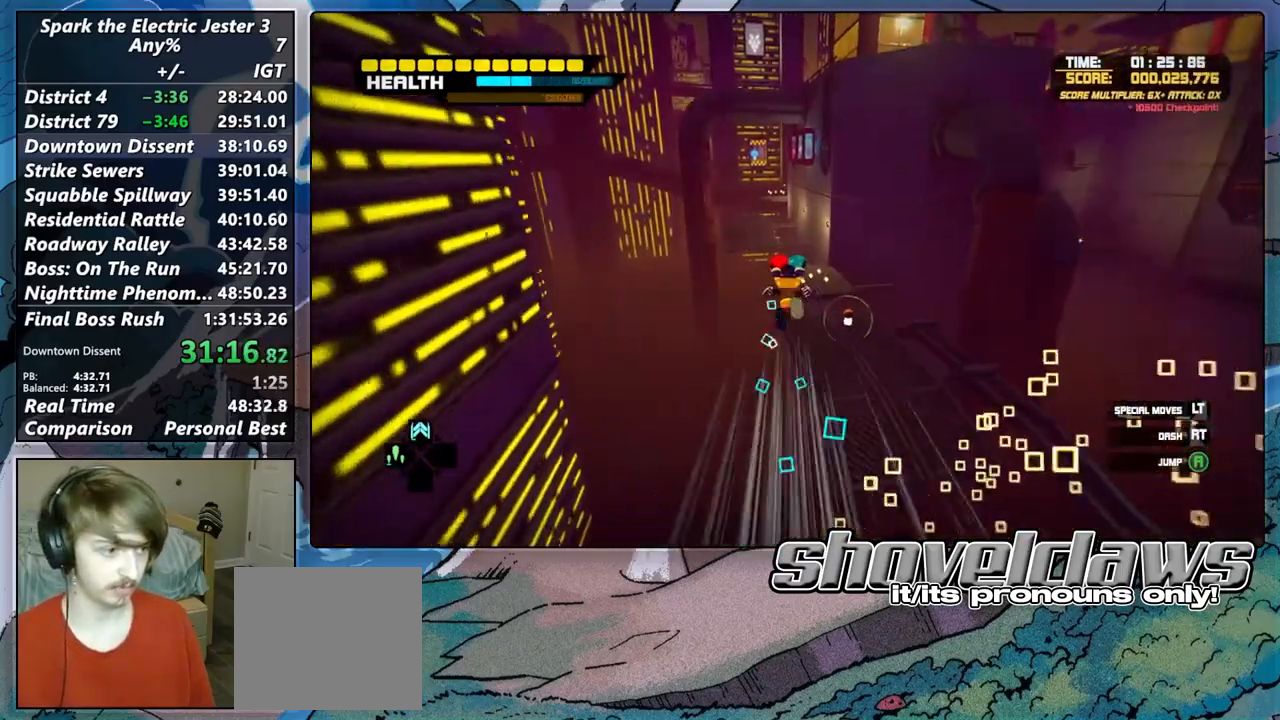
{"buttons": ["CROSS"], "left_stick": "up", "right_stick": "center", "events": [[100, "CROSS", "down"]]}
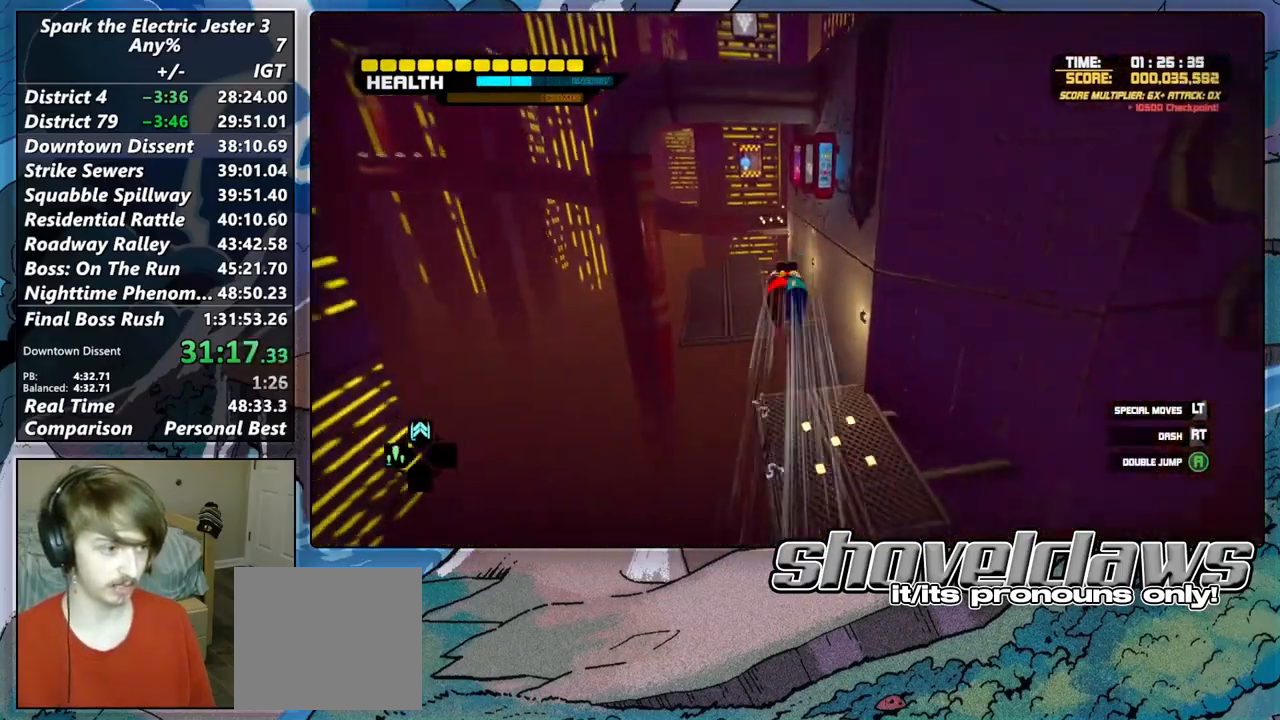
{"buttons": [], "left_stick": "up", "right_stick": "center", "events": [[367, "CROSS", "up"]]}
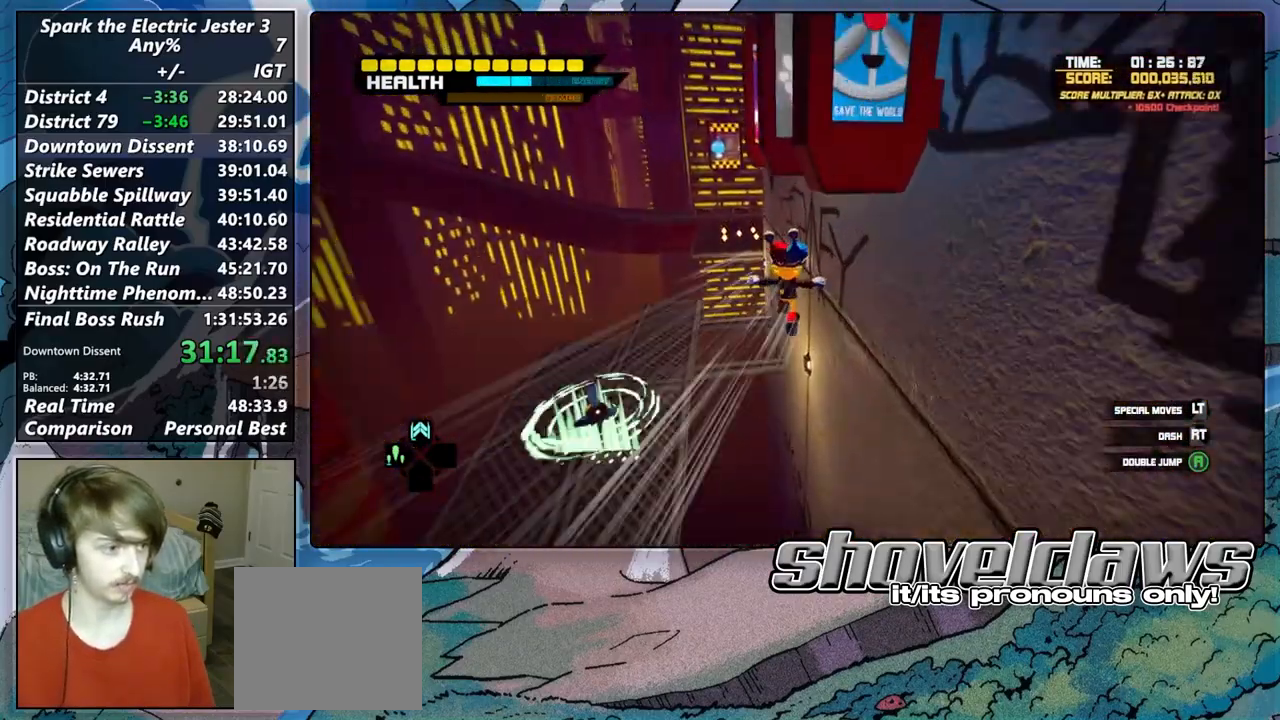
{"buttons": [], "left_stick": "up", "right_stick": "center", "events": [[100, "R2", "down"], [467, "R2", "up"]]}
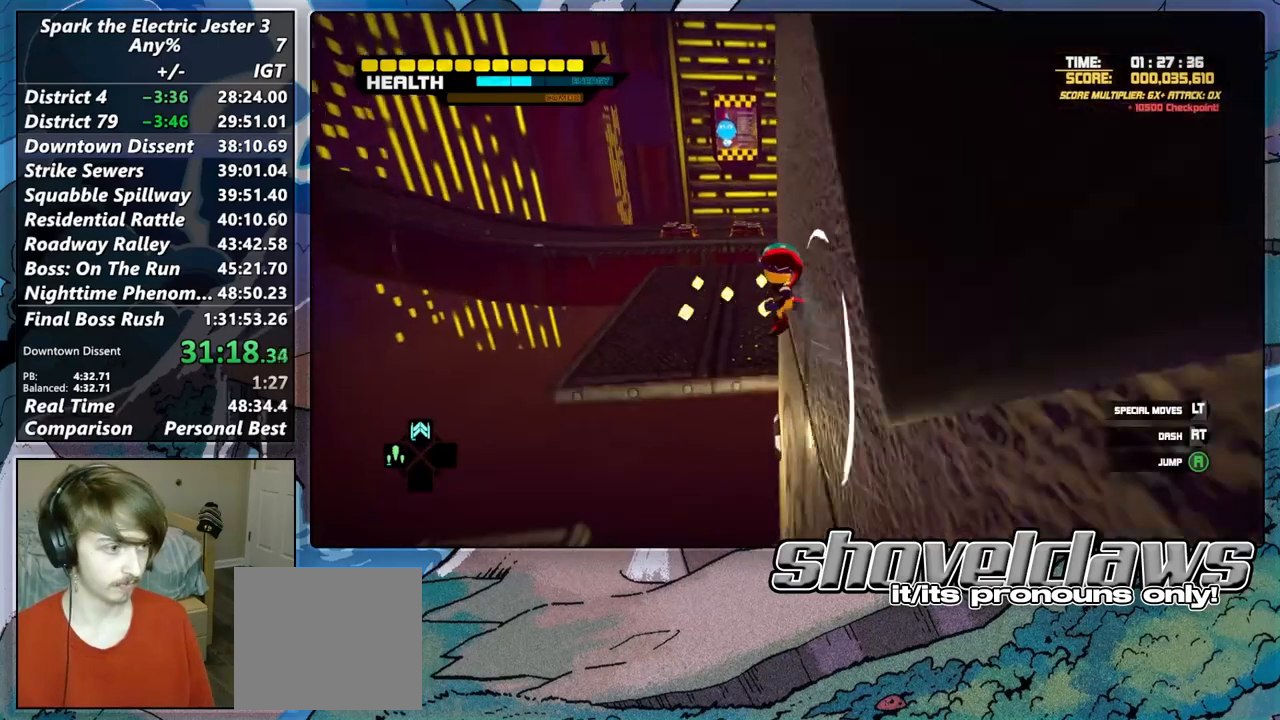
{"buttons": ["CROSS"], "left_stick": "up-left", "right_stick": "center", "events": [[383, "left_stick", "up-left"], [433, "CROSS", "down"]]}
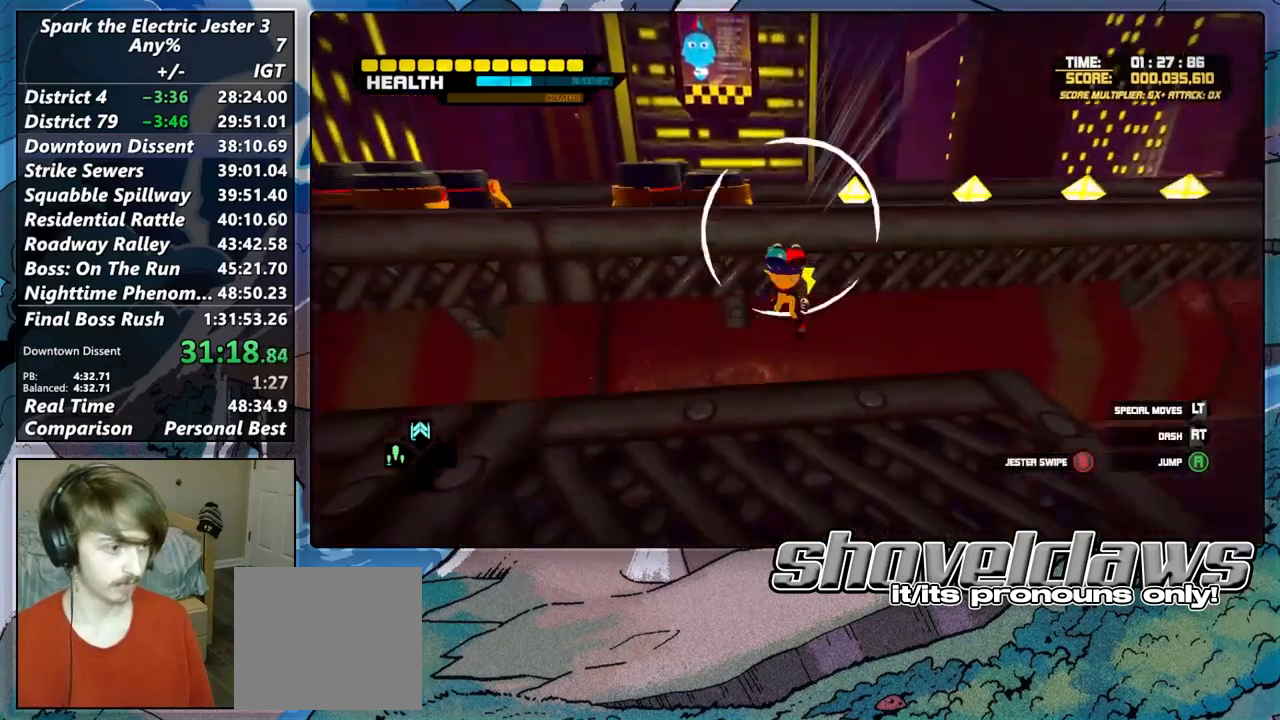
{"buttons": [], "left_stick": "up", "right_stick": "center", "events": [[33, "CROSS", "up"], [133, "CROSS", "down"], [183, "left_stick", "up"], [400, "CROSS", "up"]]}
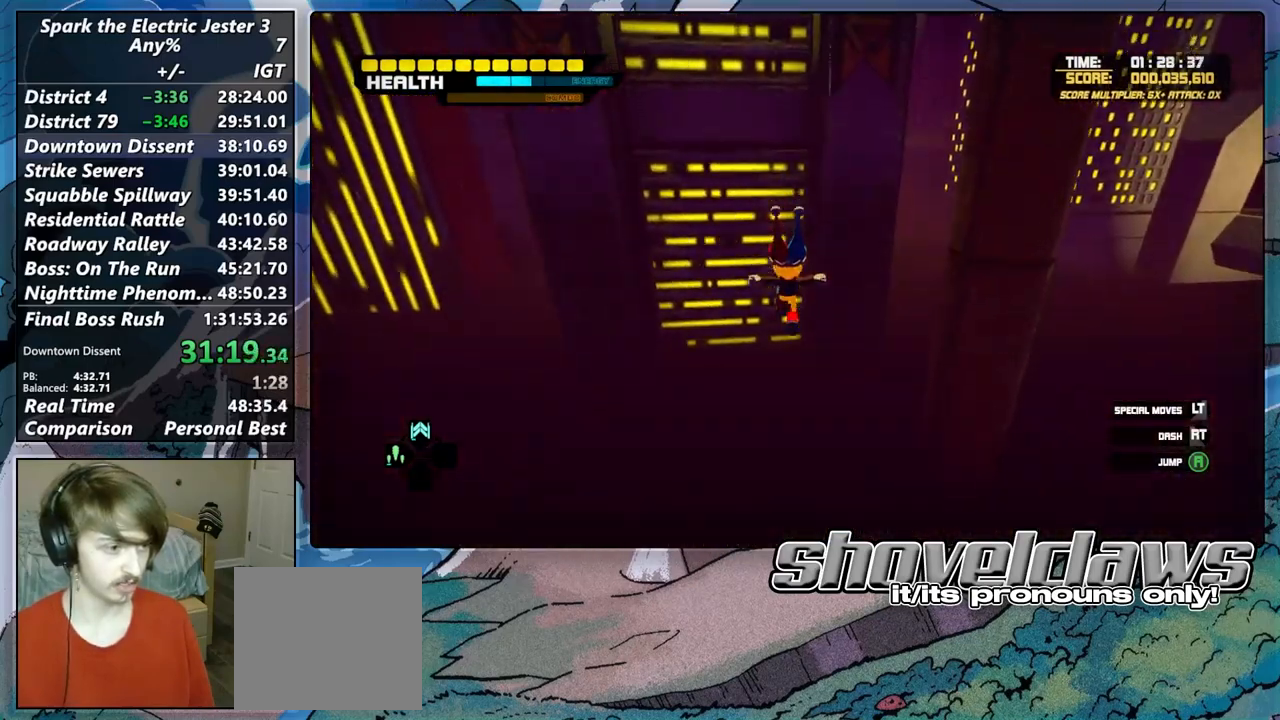
{"buttons": [], "left_stick": "down", "right_stick": "center", "events": [[17, "left_stick", "center"], [150, "TOUCHPAD", "down"], [283, "TOUCHPAD", "up"], [300, "left_stick", "down"], [417, "left_stick", "center"], [483, "left_stick", "down"]]}
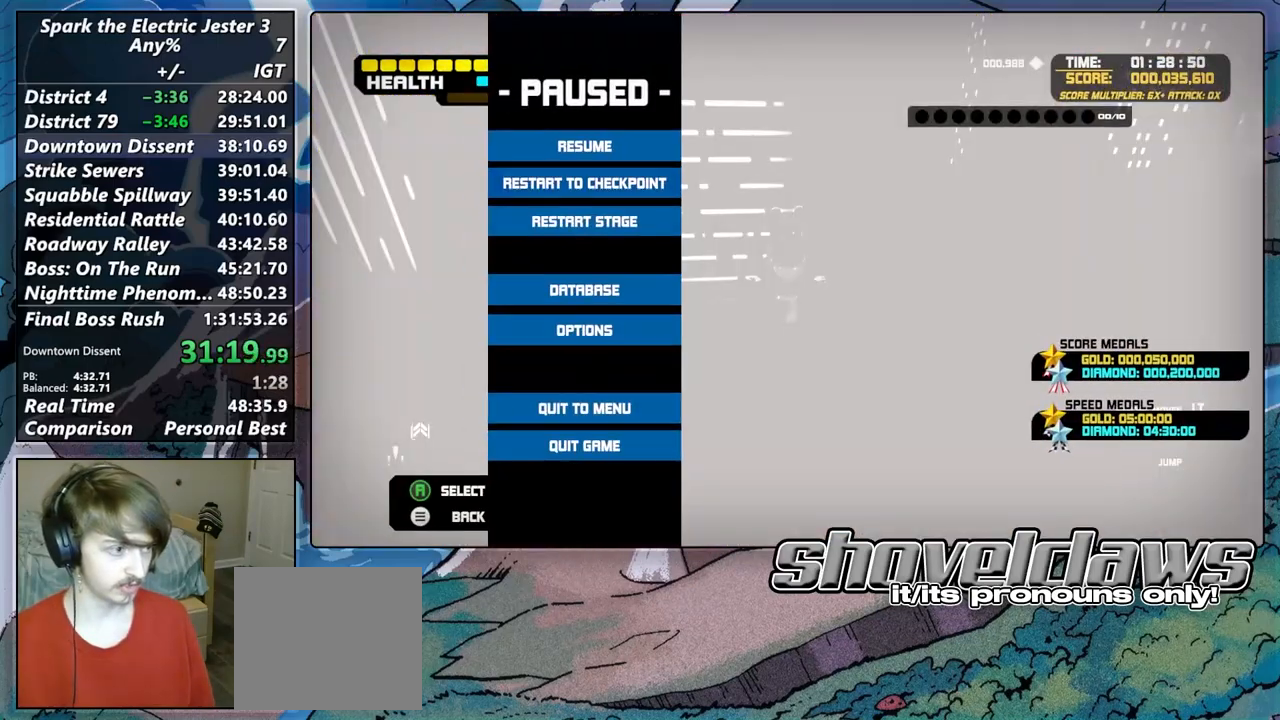
{"buttons": [], "left_stick": "center", "right_stick": "center", "events": [[100, "left_stick", "center"], [167, "CROSS", "down"], [233, "CROSS", "up"]]}
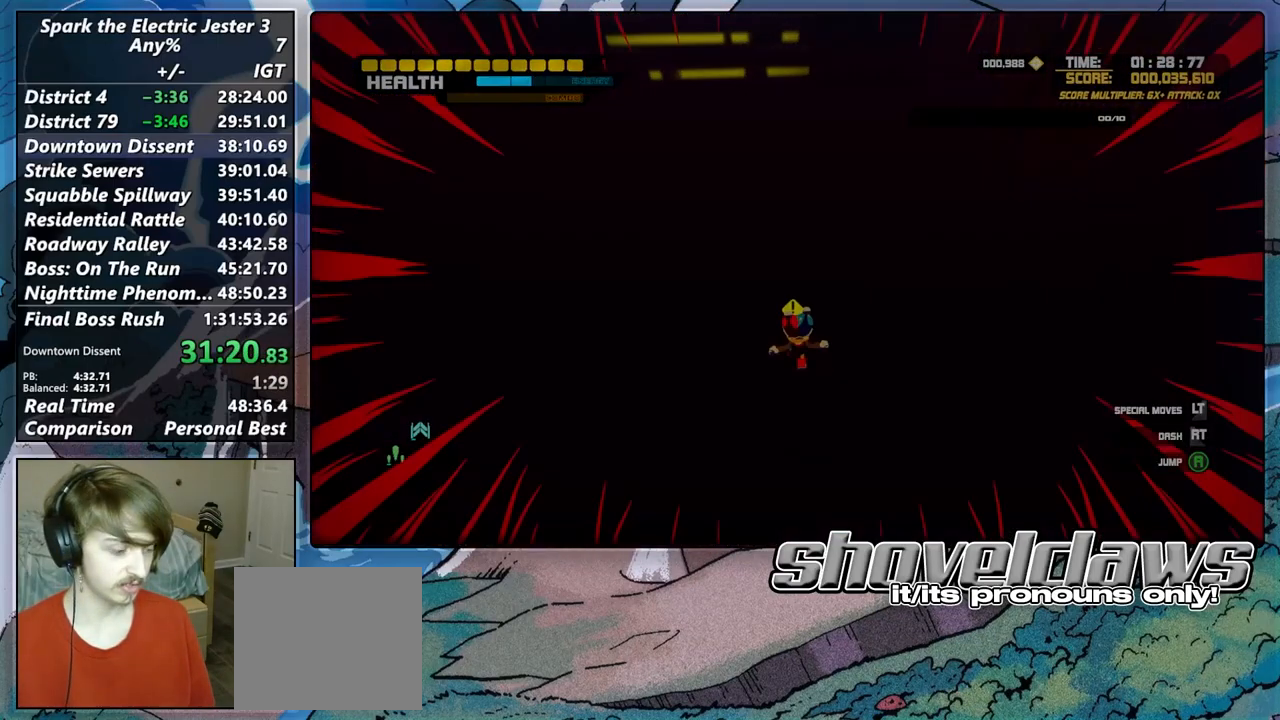
{"buttons": [], "left_stick": "center", "right_stick": "center", "events": []}
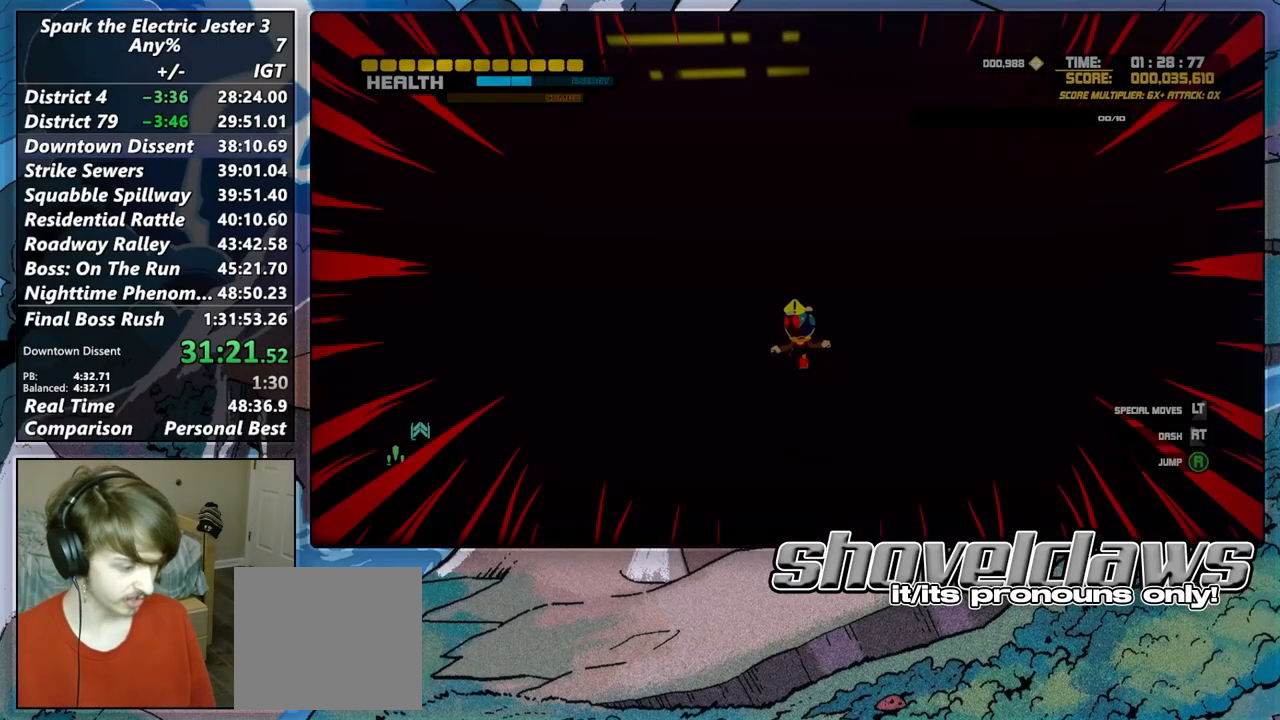
{"buttons": [], "left_stick": "down-right", "right_stick": "center", "events": [[183, "left_stick", "down-right"]]}
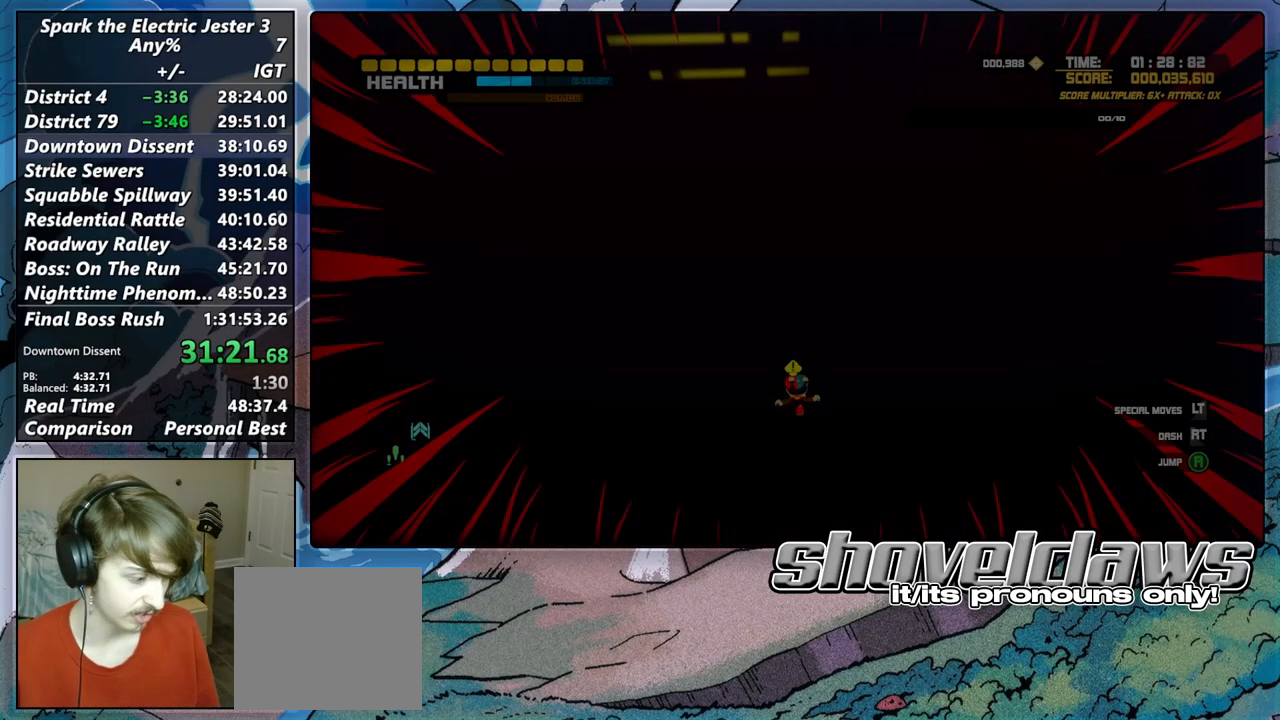
{"buttons": [], "left_stick": "down-right", "right_stick": "center", "events": []}
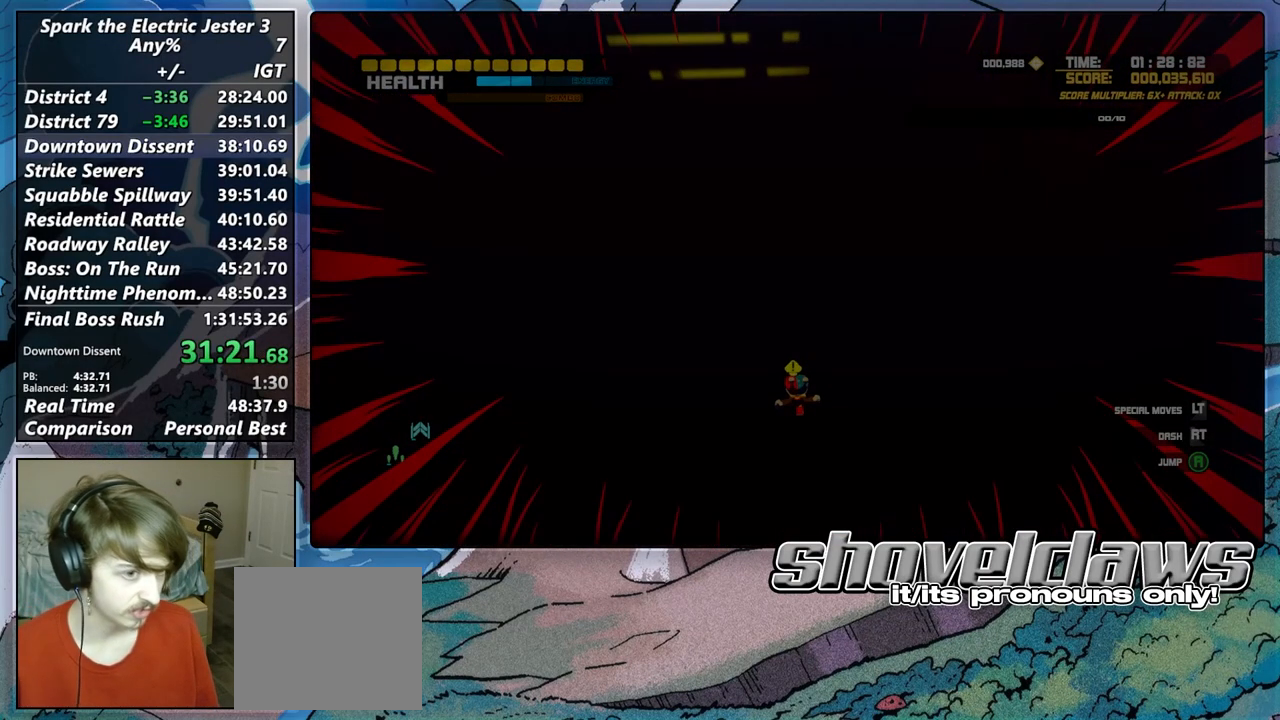
{"buttons": [], "left_stick": "down-right", "right_stick": "center", "events": []}
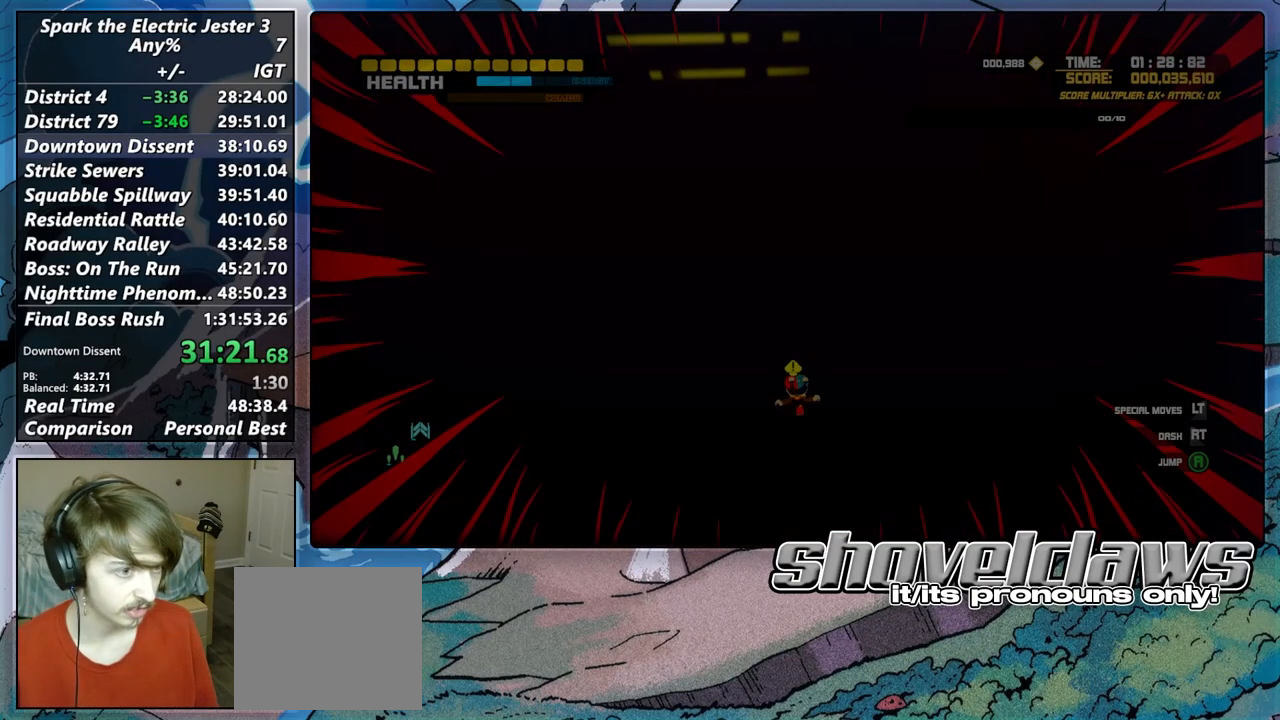
{"buttons": [], "left_stick": "down-right", "right_stick": "center", "events": [[250, "R2", "down"], [267, "CROSS", "down"], [400, "CROSS", "up"], [417, "R2", "up"]]}
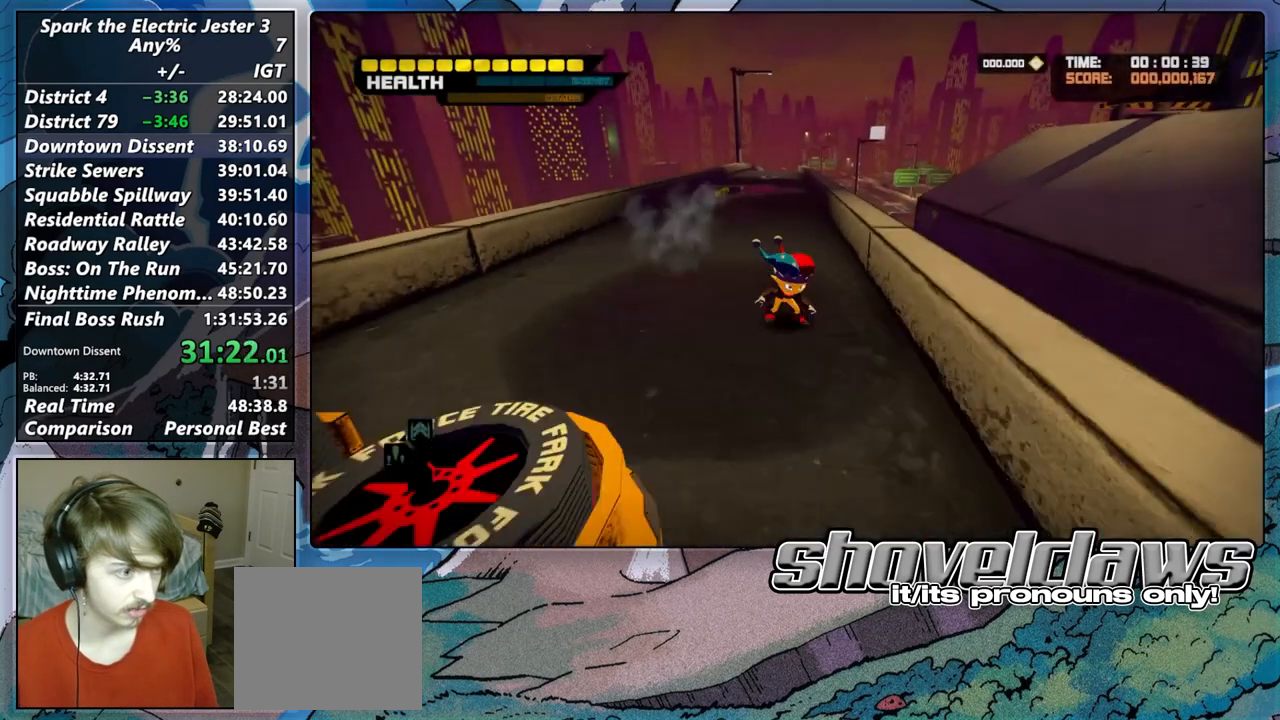
{"buttons": [], "left_stick": "right", "right_stick": "right", "events": [[17, "CROSS", "down"], [150, "CROSS", "up"], [217, "R2", "down"], [317, "right_stick", "right"], [367, "left_stick", "right"], [500, "R2", "up"]]}
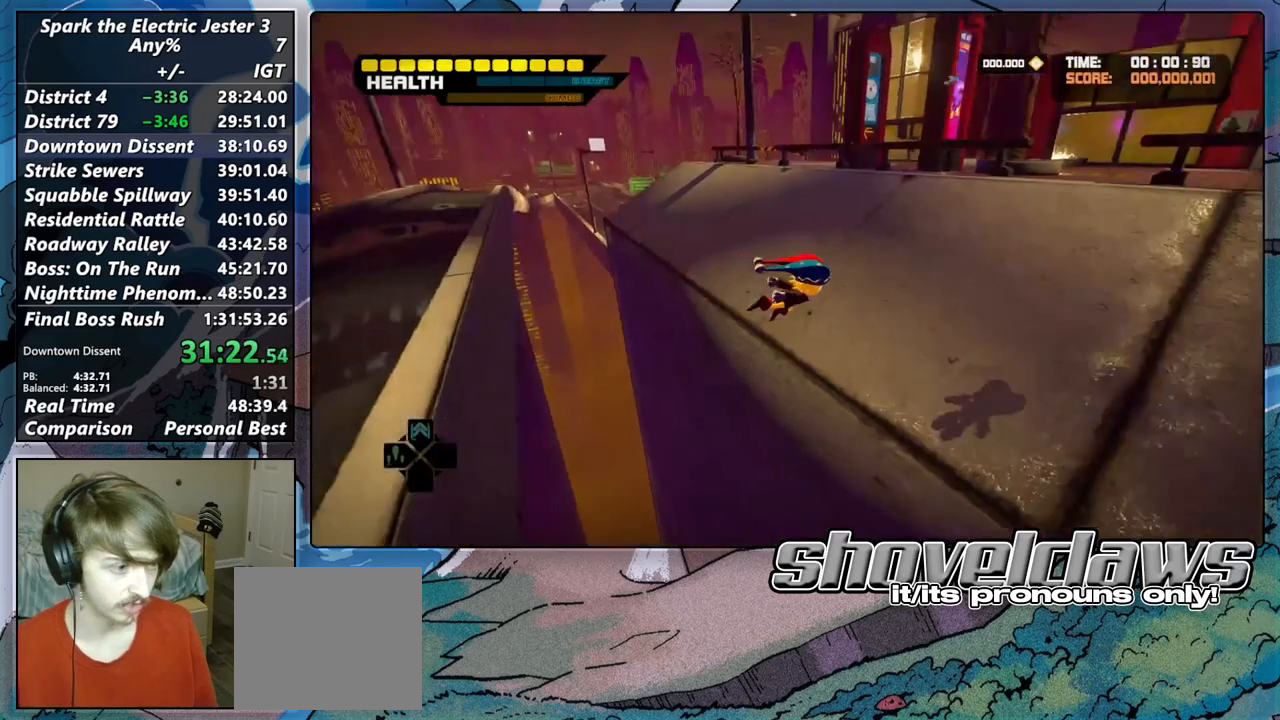
{"buttons": ["CROSS"], "left_stick": "up", "right_stick": "center", "events": [[67, "left_stick", "up-right"], [267, "R2", "down"], [267, "right_stick", "center"], [383, "CROSS", "down"], [433, "R2", "up"], [433, "left_stick", "up"]]}
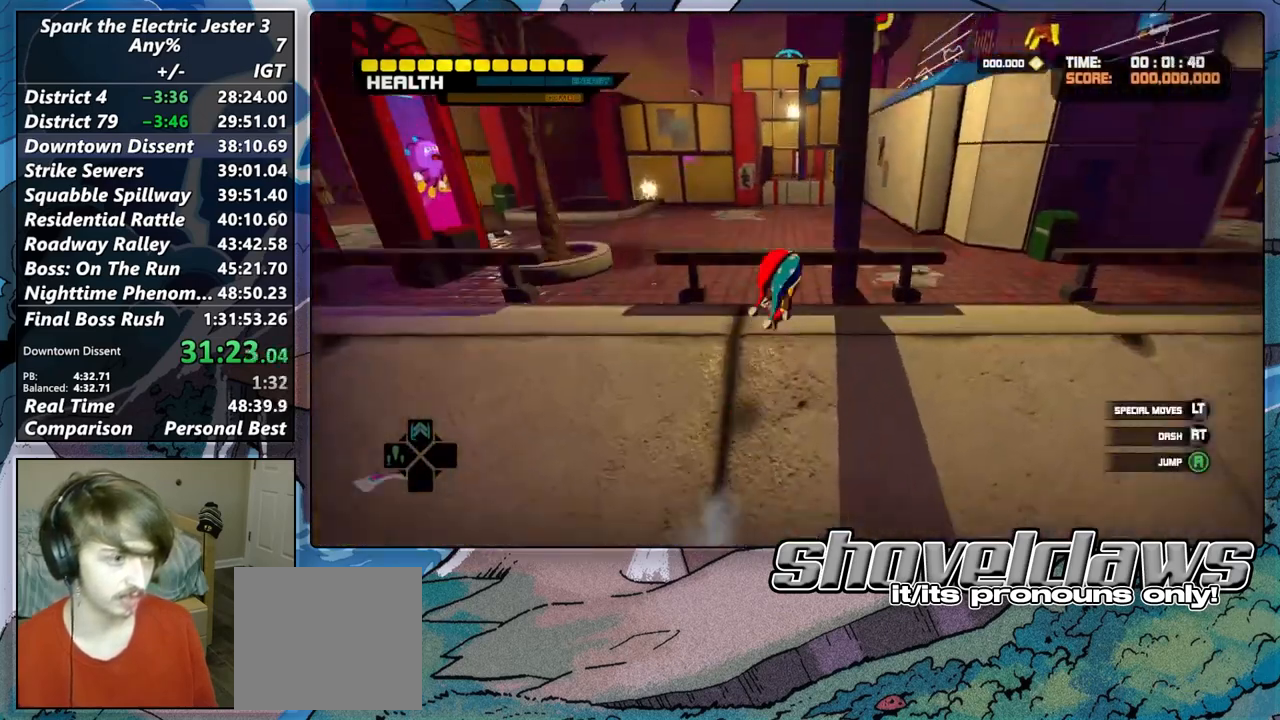
{"buttons": [], "left_stick": "up", "right_stick": "center", "events": [[467, "CROSS", "up"]]}
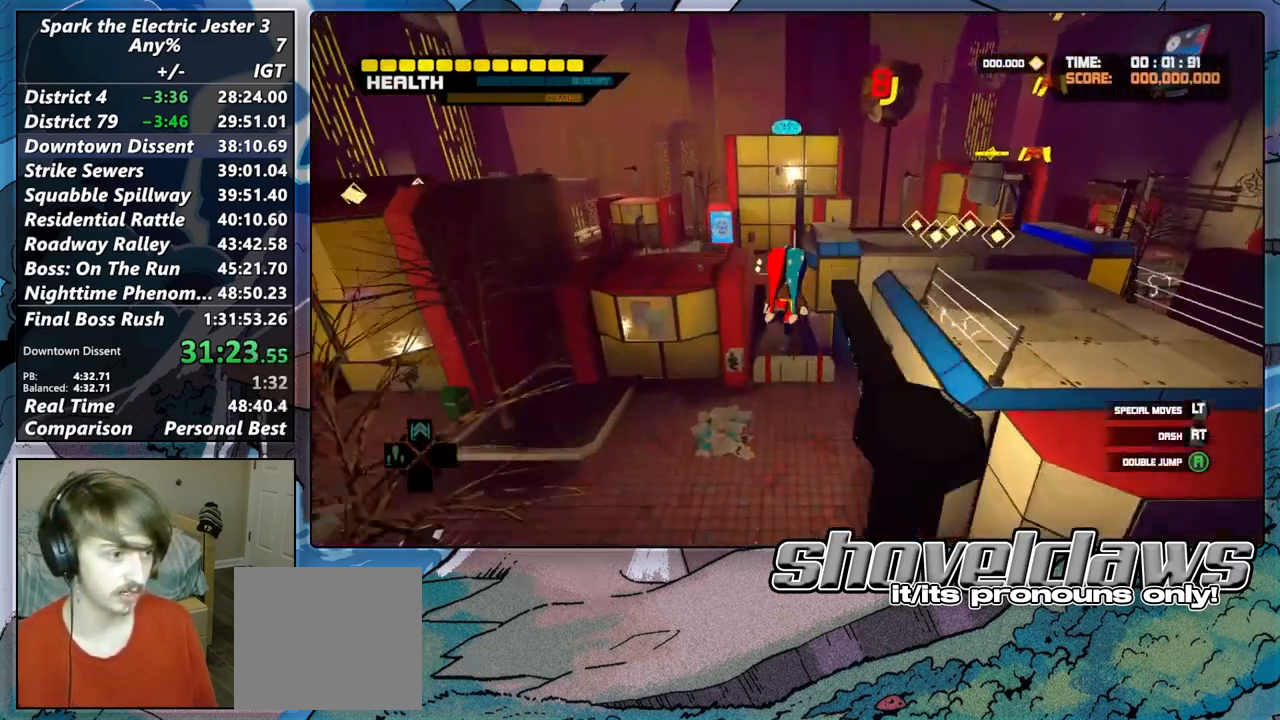
{"buttons": [], "left_stick": "up", "right_stick": "center", "events": [[33, "R2", "down"], [283, "R2", "up"]]}
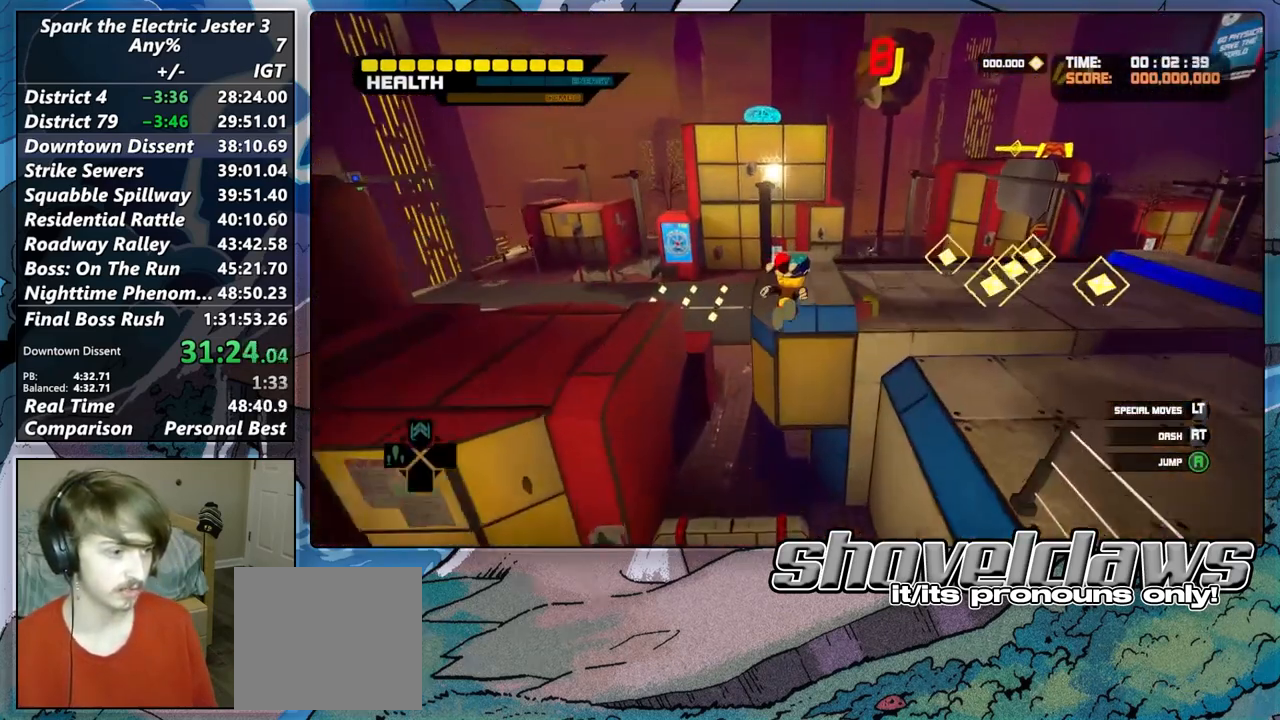
{"buttons": ["L2"], "left_stick": "up", "right_stick": "center", "events": [[233, "CROSS", "down"], [317, "CROSS", "up"], [317, "L2", "down"], [417, "CROSS", "down"], [483, "CROSS", "up"]]}